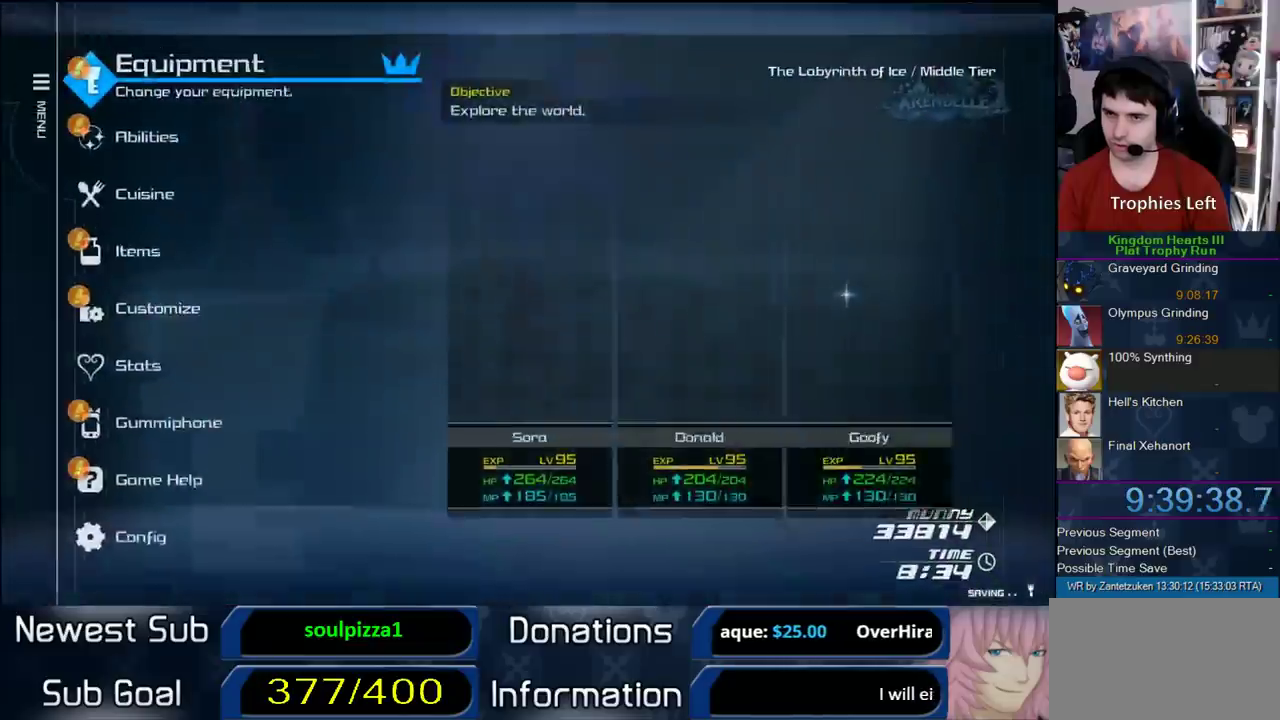
Gameplay with a controller (PlayStation layout); each line is a JSON object with the inputs held at the frame after it. "events" lists button and stick changes between this image and that frame as [ms after this image, input, new state], when the widget could be followed in between.
{"buttons": ["CIRCLE", "DPAD_DOWN"], "left_stick": "center", "right_stick": "center", "events": [[400, "DPAD_DOWN", "down"], [467, "CIRCLE", "down"]]}
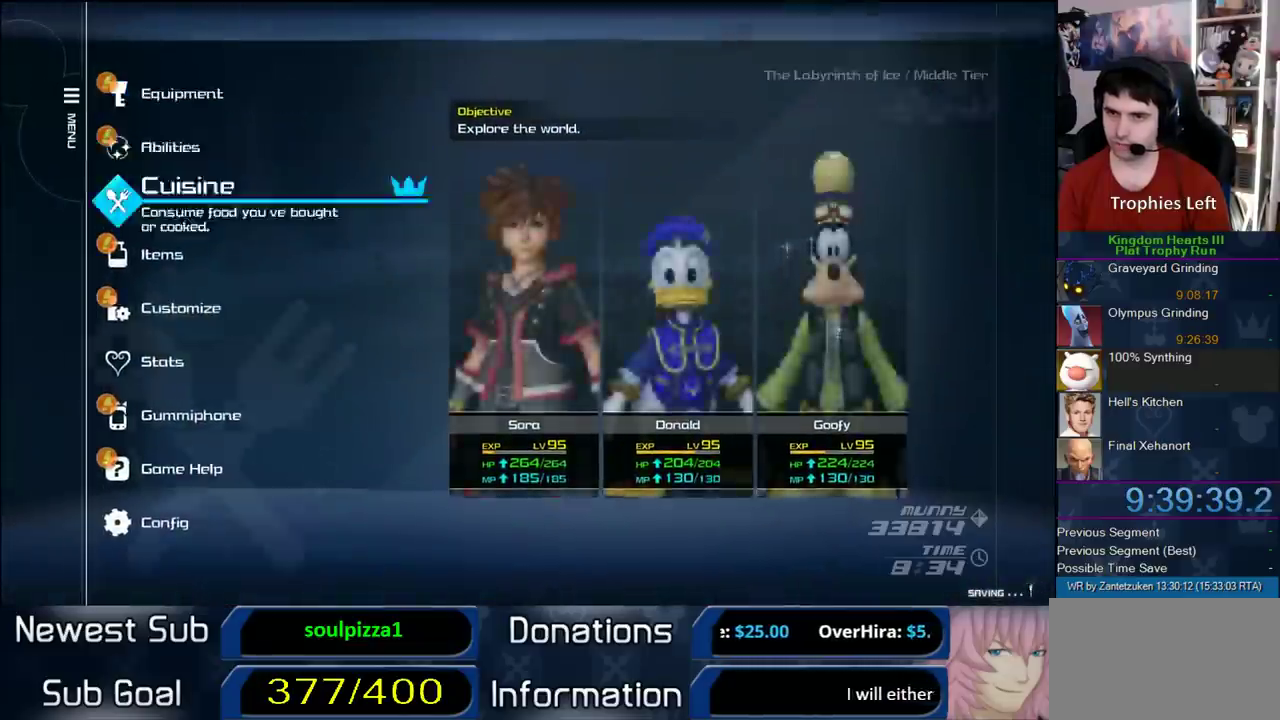
{"buttons": [], "left_stick": "center", "right_stick": "center", "events": [[17, "DPAD_DOWN", "up"], [133, "CIRCLE", "up"]]}
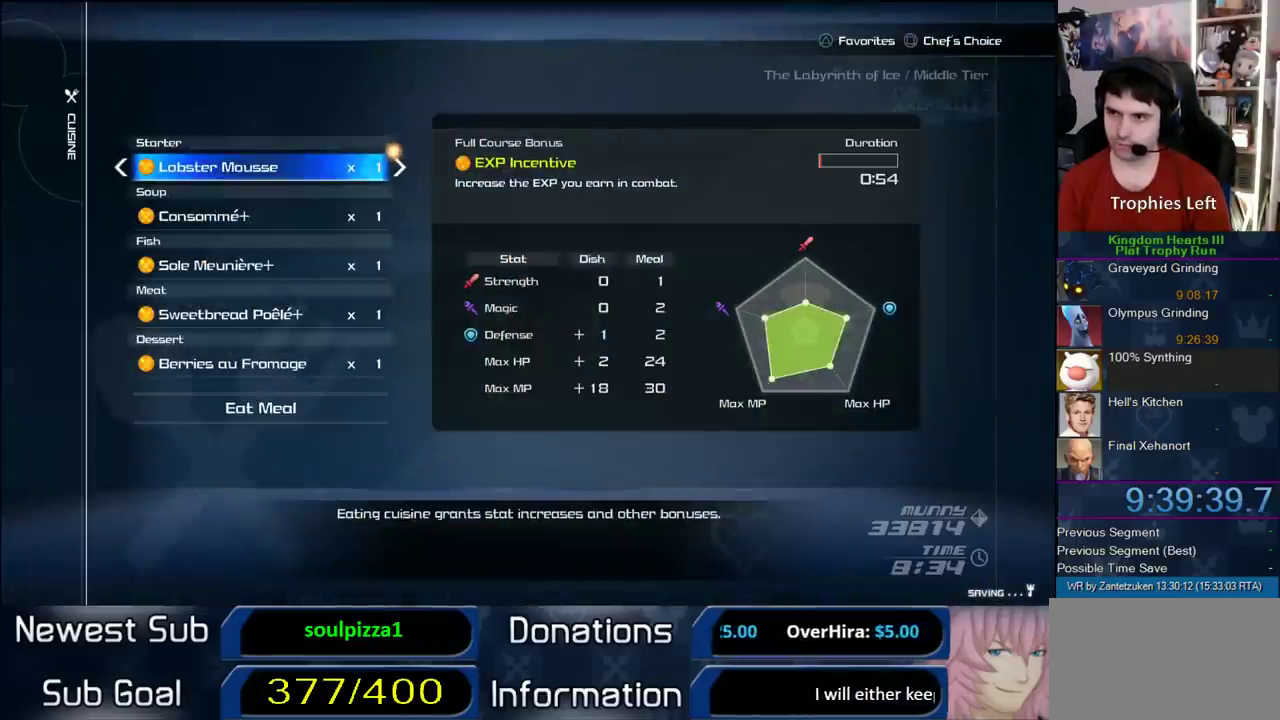
{"buttons": [], "left_stick": "center", "right_stick": "center", "events": [[133, "SQUARE", "down"], [350, "SQUARE", "up"]]}
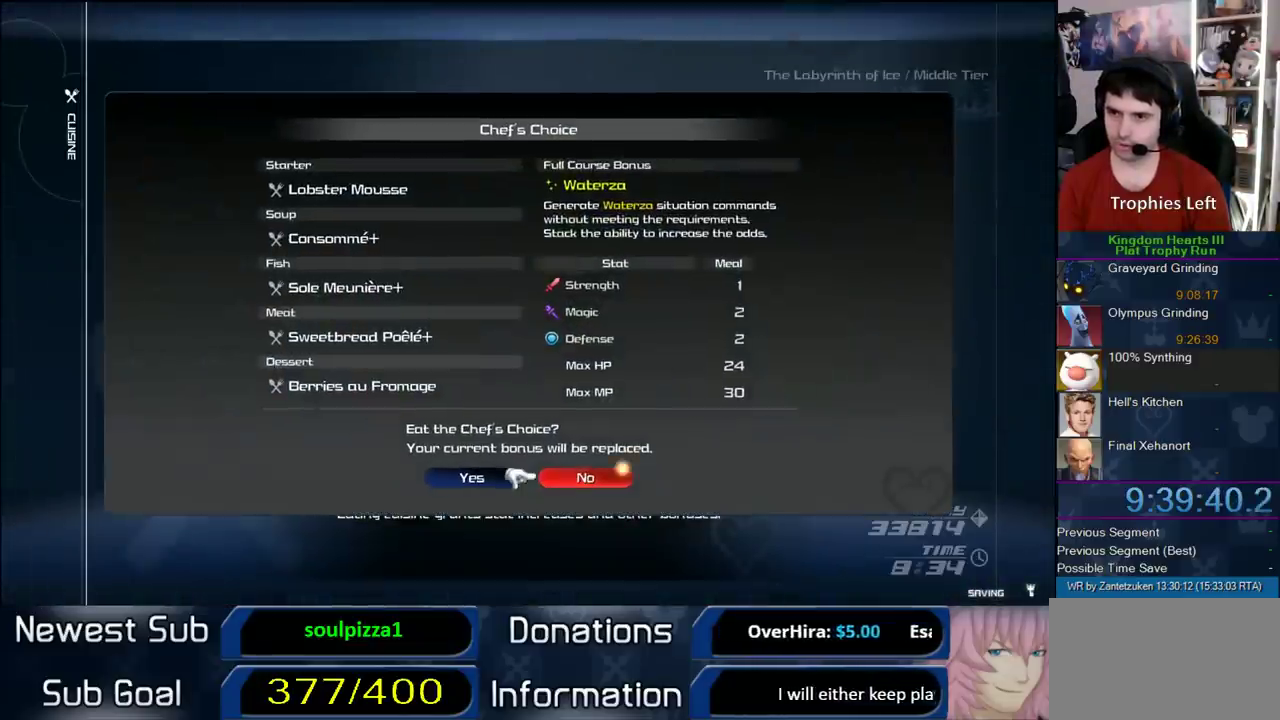
{"buttons": [], "left_stick": "center", "right_stick": "center", "events": []}
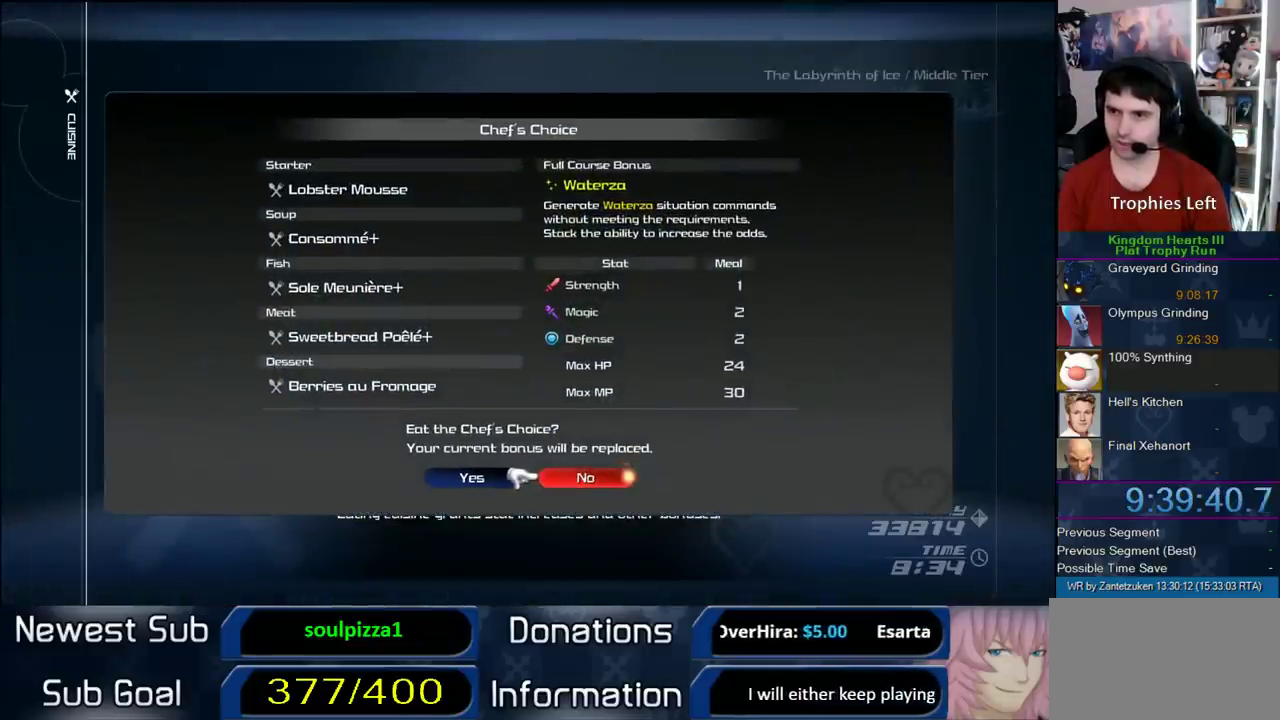
{"buttons": [], "left_stick": "center", "right_stick": "center", "events": [[267, "CIRCLE", "down"], [400, "CIRCLE", "up"]]}
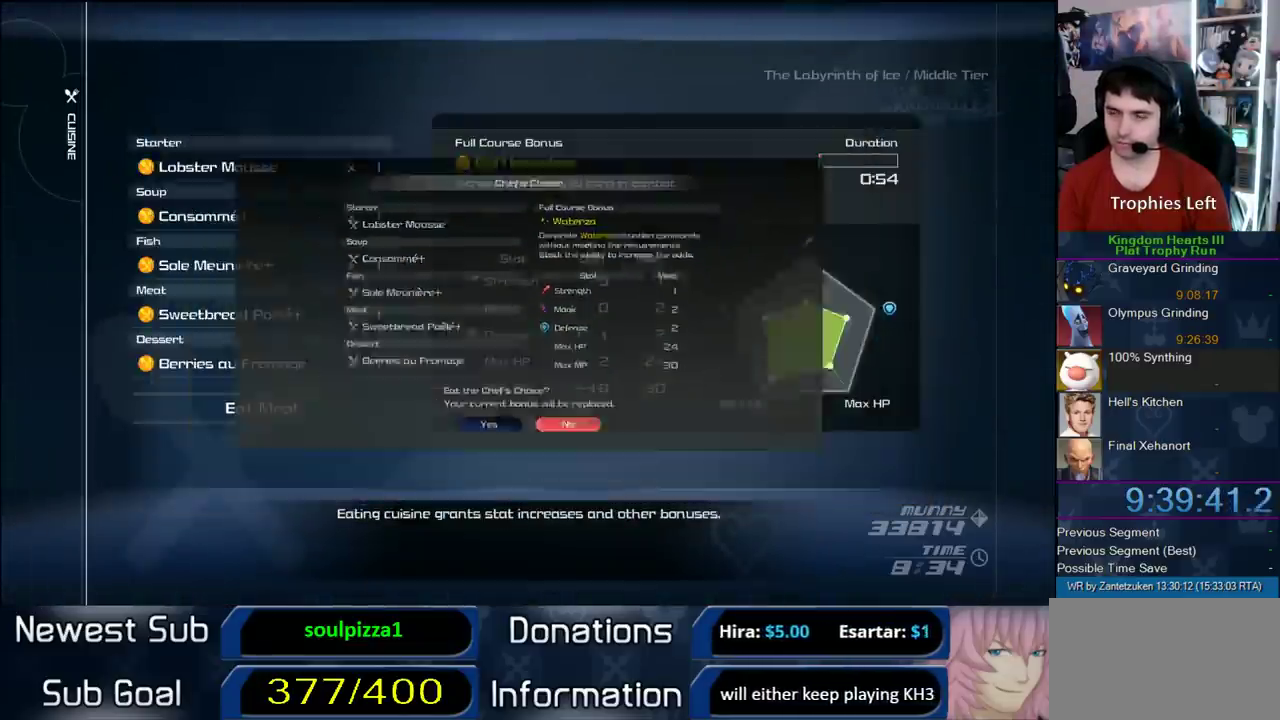
{"buttons": [], "left_stick": "center", "right_stick": "center", "events": [[117, "TRIANGLE", "down"], [250, "TRIANGLE", "up"]]}
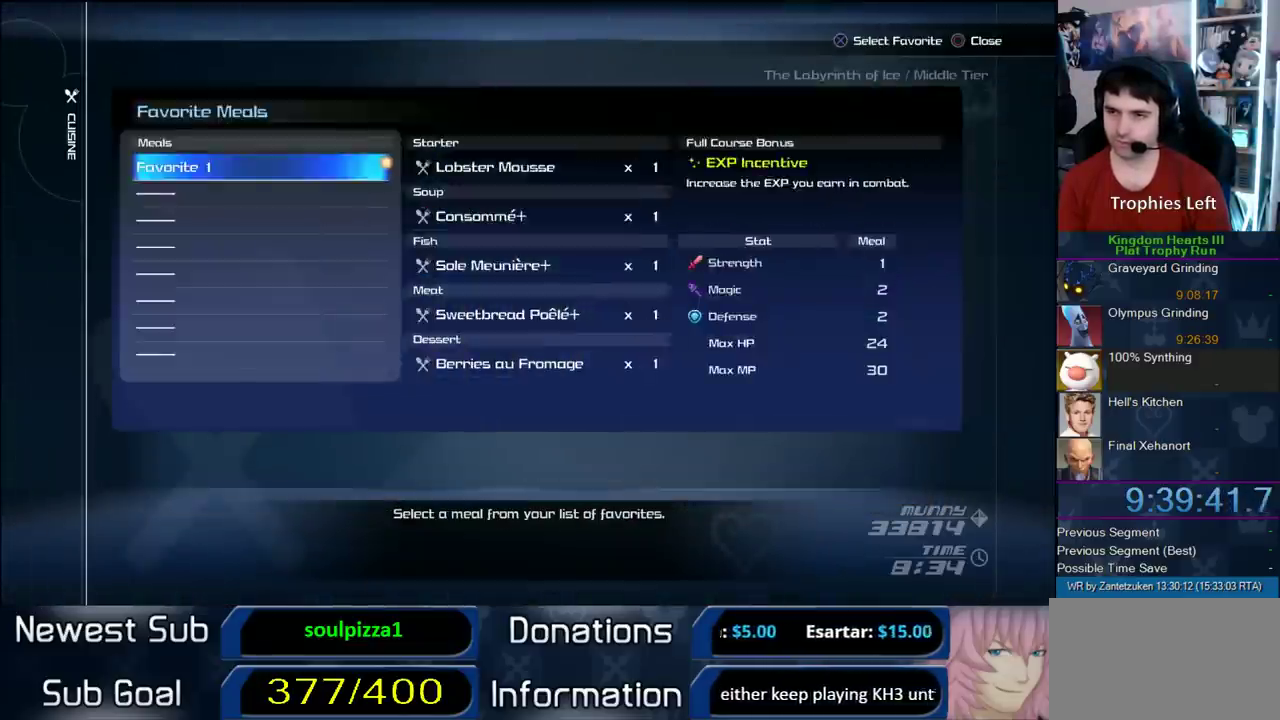
{"buttons": [], "left_stick": "center", "right_stick": "center", "events": [[17, "CIRCLE", "down"], [167, "CIRCLE", "up"]]}
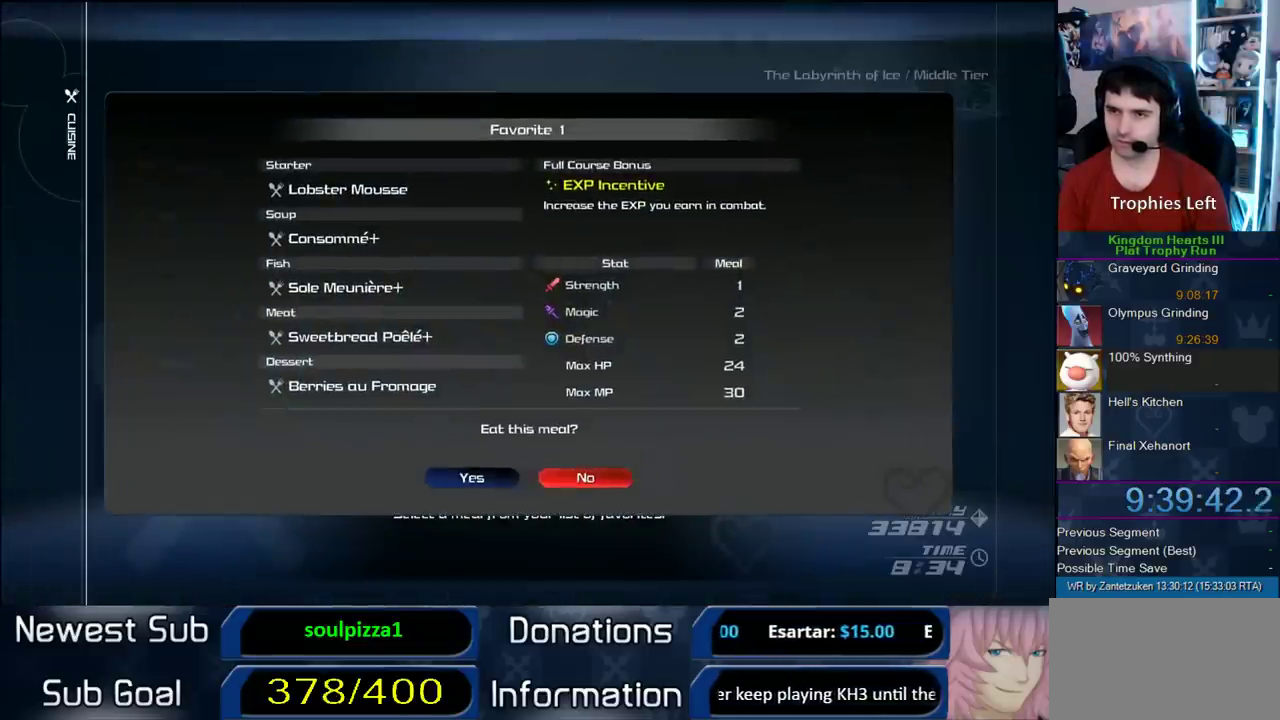
{"buttons": [], "left_stick": "center", "right_stick": "center", "events": [[367, "DPAD_LEFT", "down"], [467, "DPAD_LEFT", "up"]]}
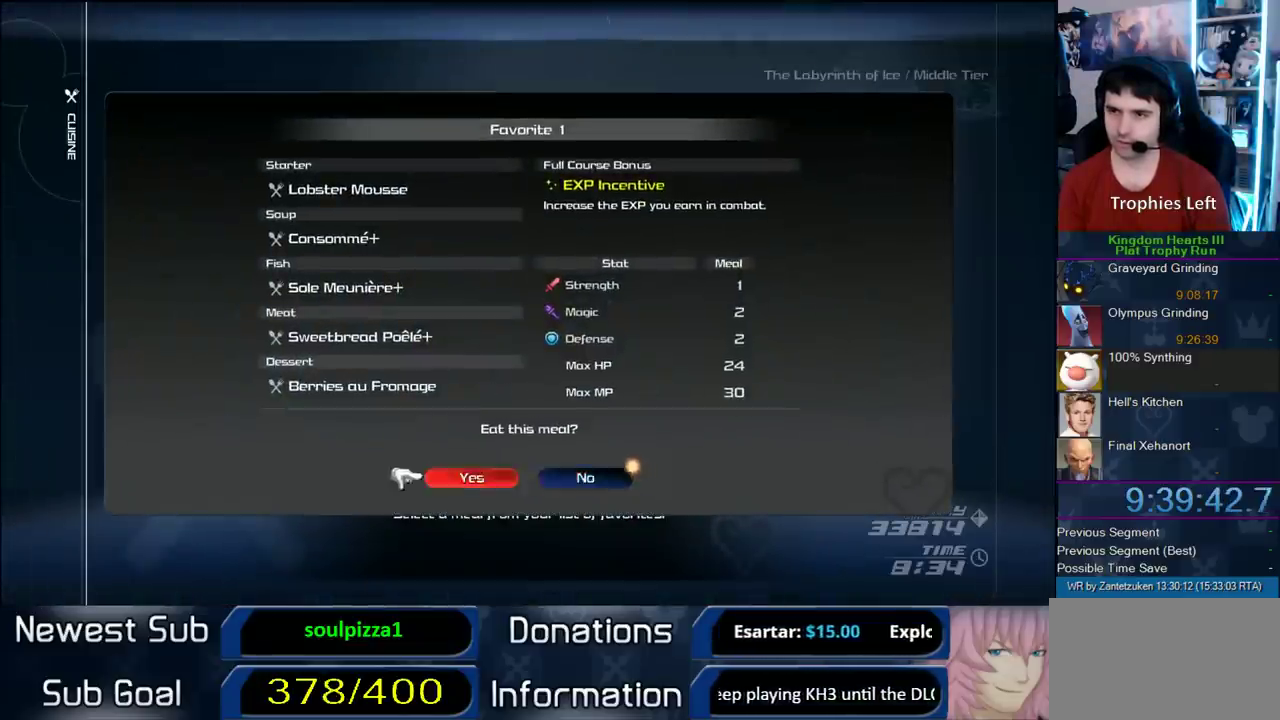
{"buttons": [], "left_stick": "center", "right_stick": "center", "events": [[83, "CIRCLE", "down"], [233, "CIRCLE", "up"]]}
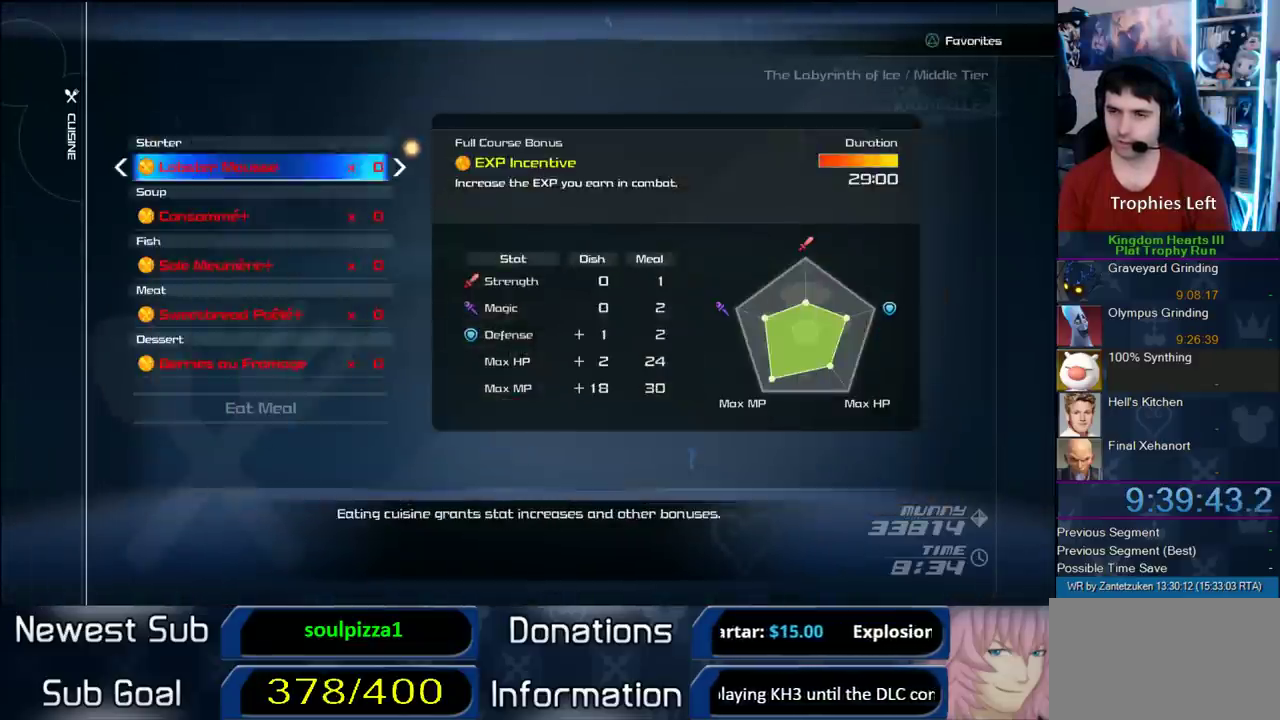
{"buttons": [], "left_stick": "center", "right_stick": "center", "events": [[167, "CROSS", "down"], [317, "CROSS", "up"]]}
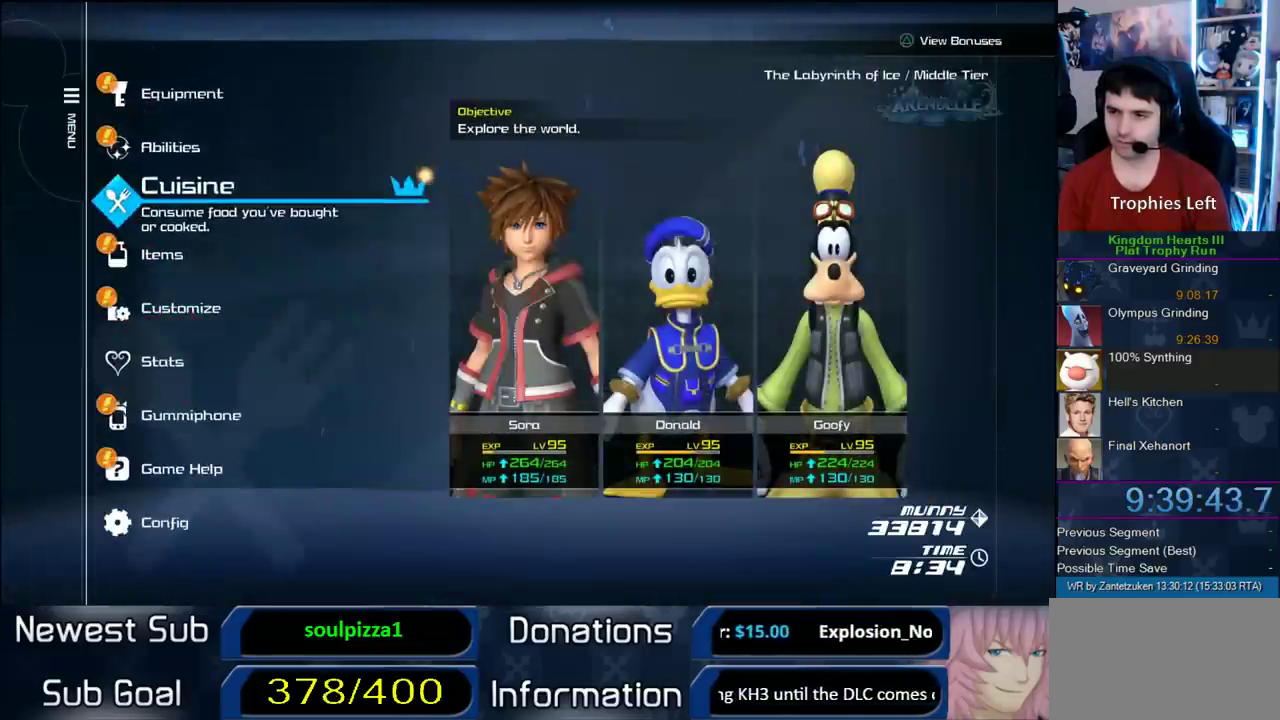
{"buttons": ["CROSS"], "left_stick": "center", "right_stick": "center", "events": [[450, "CROSS", "down"]]}
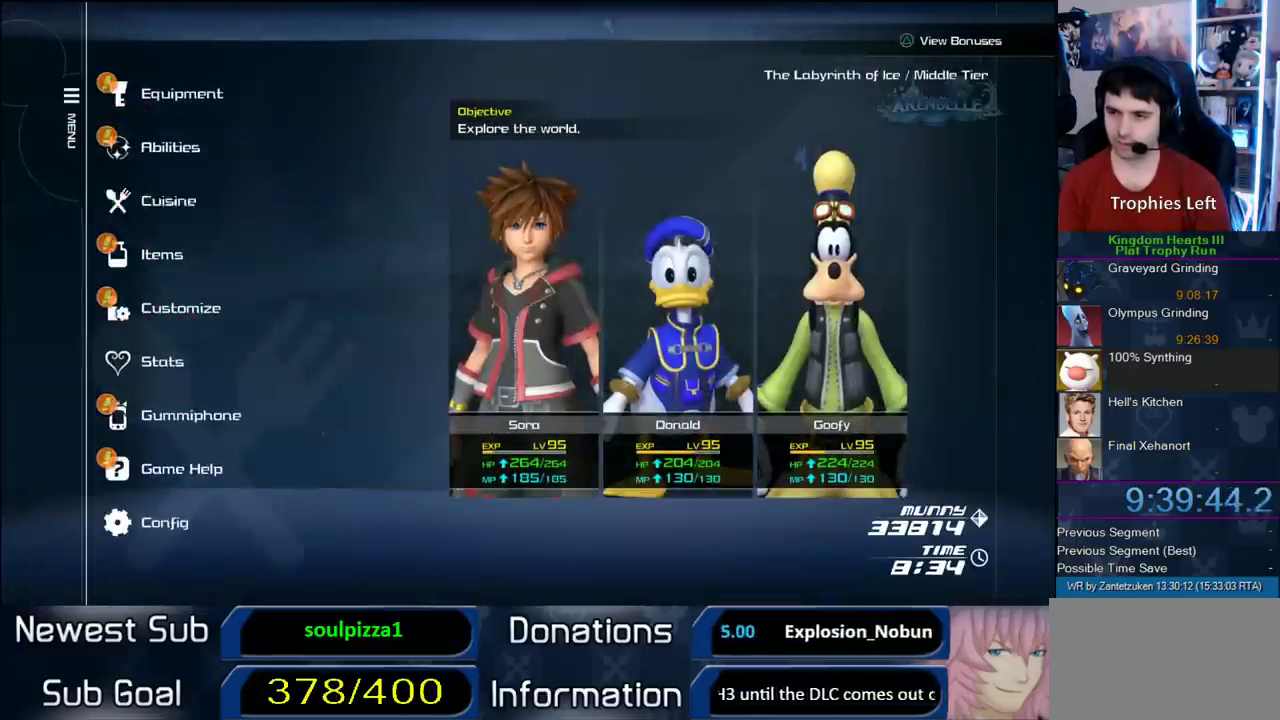
{"buttons": ["TRIANGLE"], "left_stick": "center", "right_stick": "center", "events": [[67, "CROSS", "up"], [383, "TRIANGLE", "down"]]}
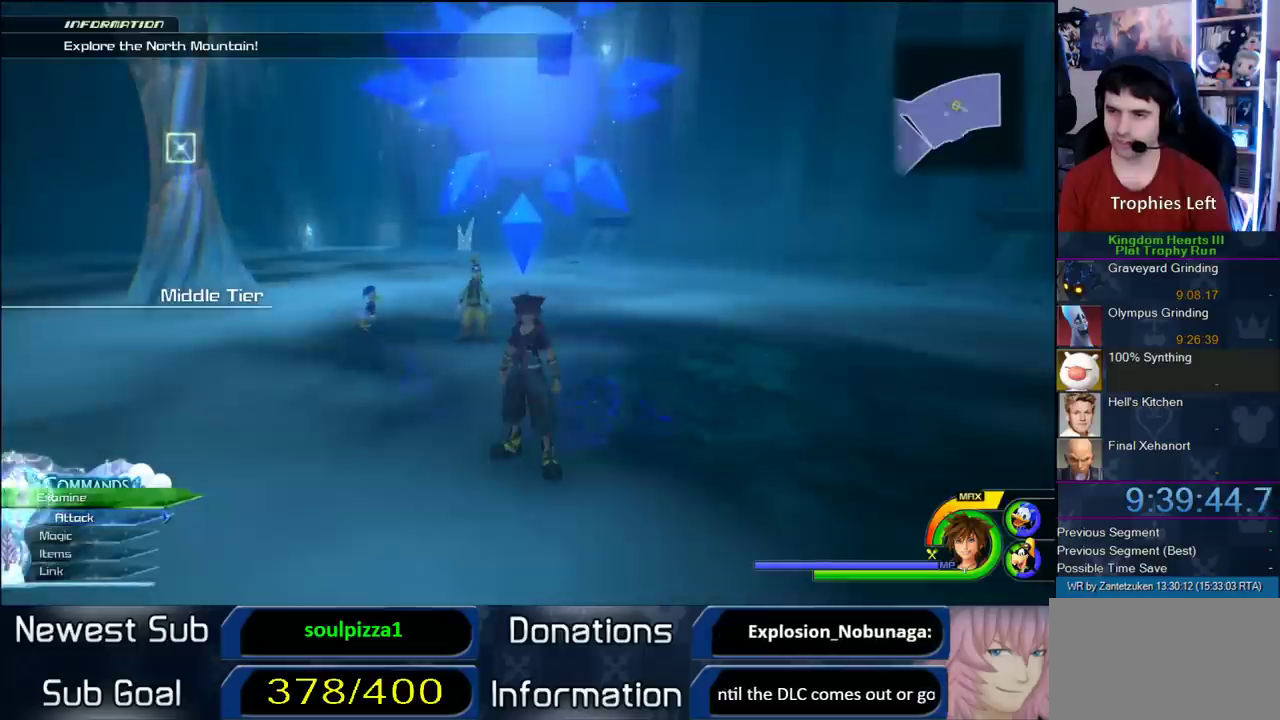
{"buttons": [], "left_stick": "center", "right_stick": "center", "events": [[33, "TRIANGLE", "up"], [283, "DPAD_DOWN", "down"], [350, "CIRCLE", "down"], [417, "DPAD_DOWN", "up"], [467, "CIRCLE", "up"]]}